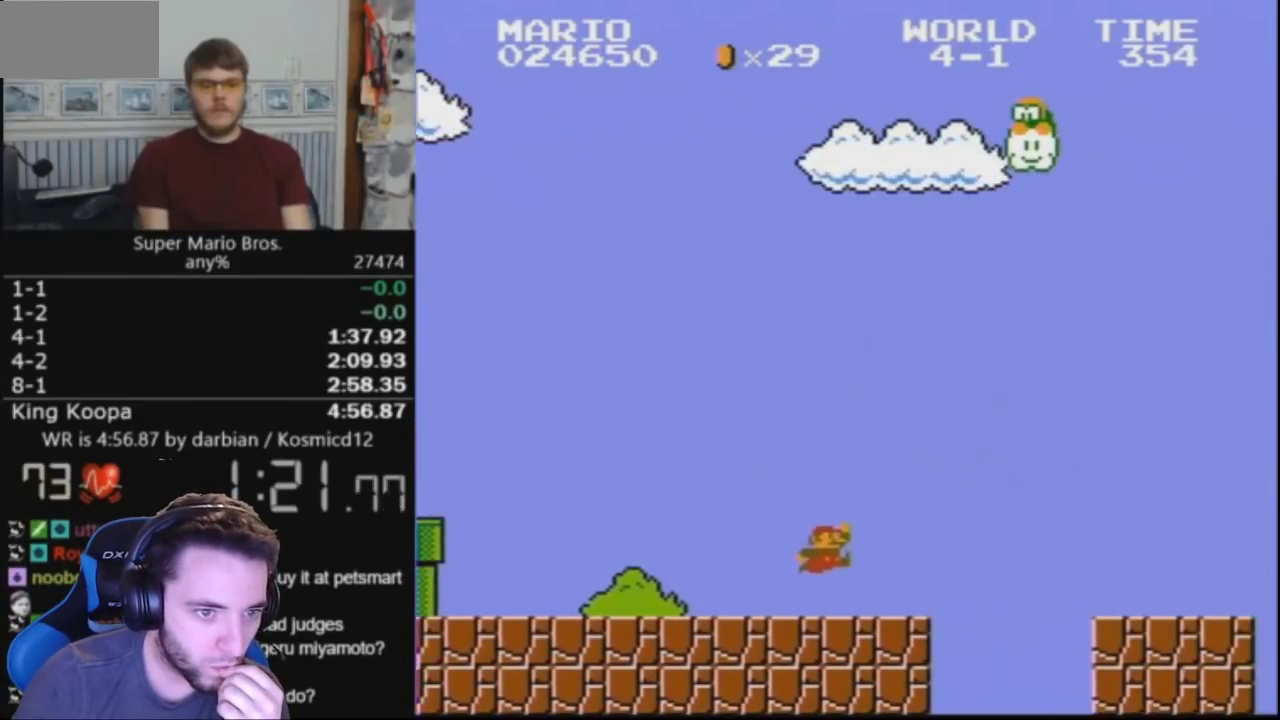
Gameplay with a controller (Nintendo layout); each line is a JSON object with the inputs held at the frame after it. "events" lists button and stick changes between this image and that frame as [ms after this image, input, new state], when the widget could be followed in between. Not read: L3 R3.
{"buttons": ["B", "DPAD_RIGHT"], "events": [[67, "A", "down"], [300, "A", "up"]]}
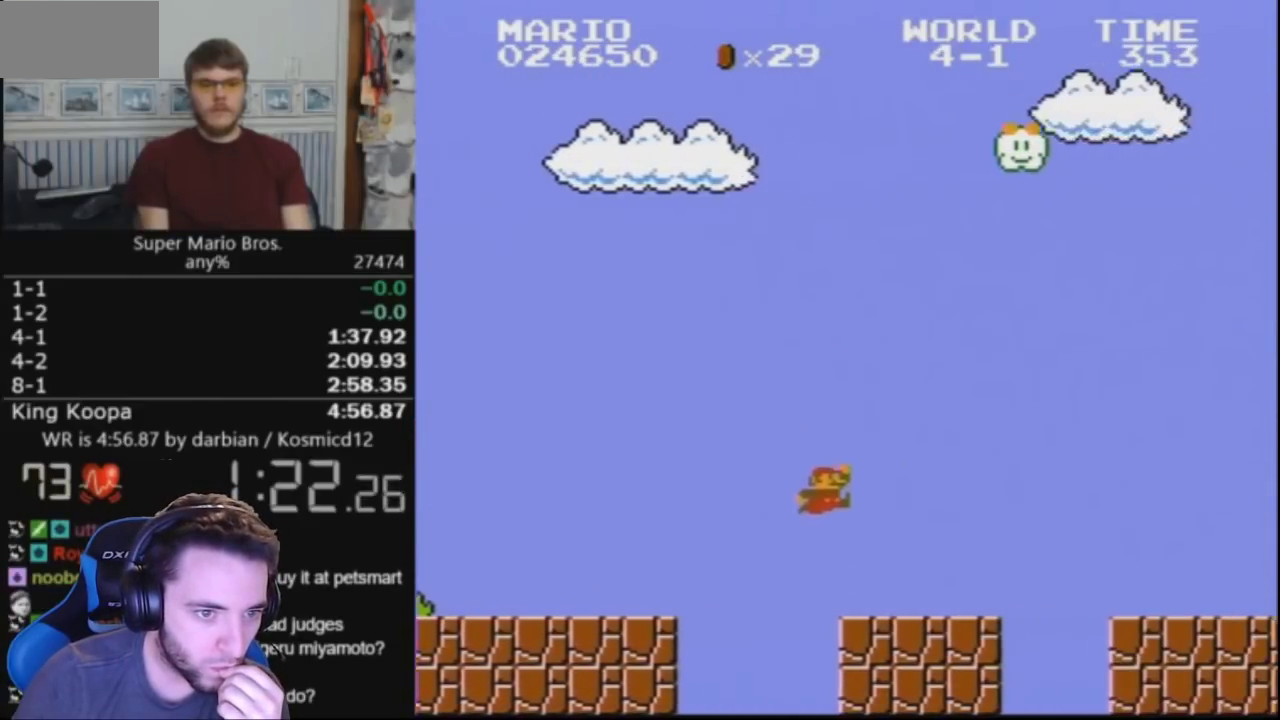
{"buttons": ["B", "DPAD_RIGHT"], "events": [[267, "A", "down"], [433, "A", "up"]]}
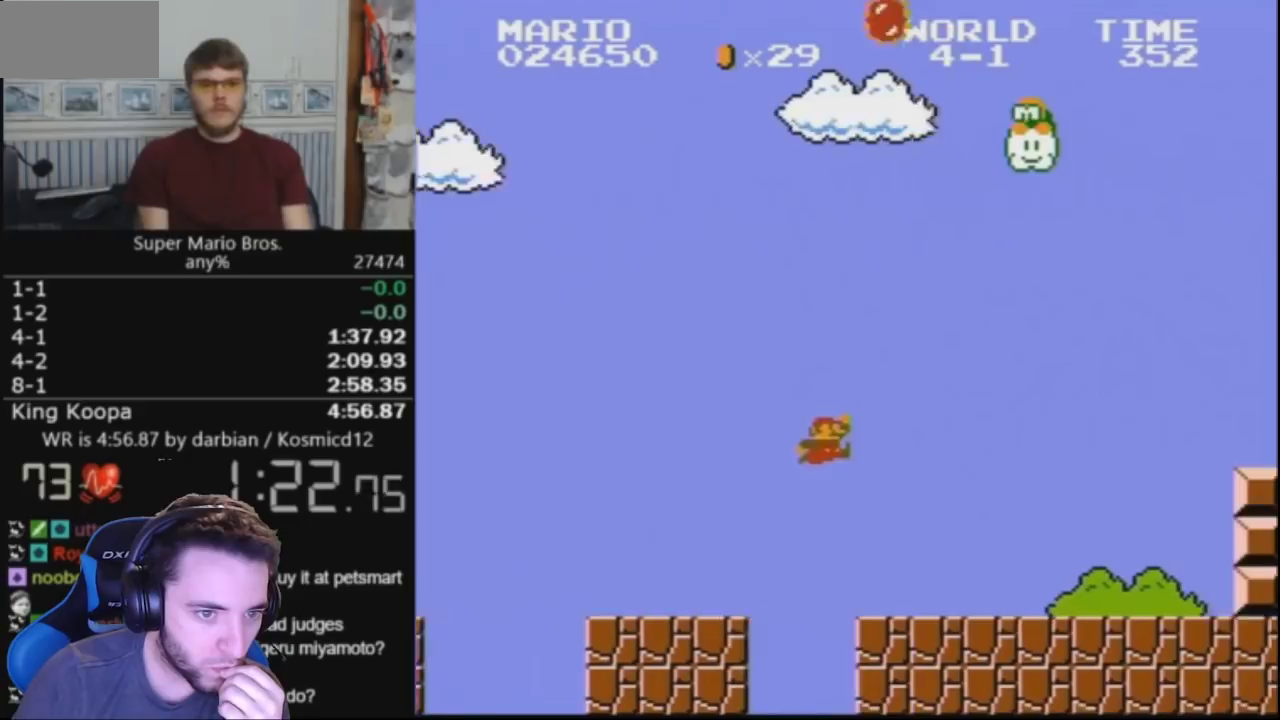
{"buttons": ["A", "B", "DPAD_RIGHT"], "events": [[333, "A", "down"]]}
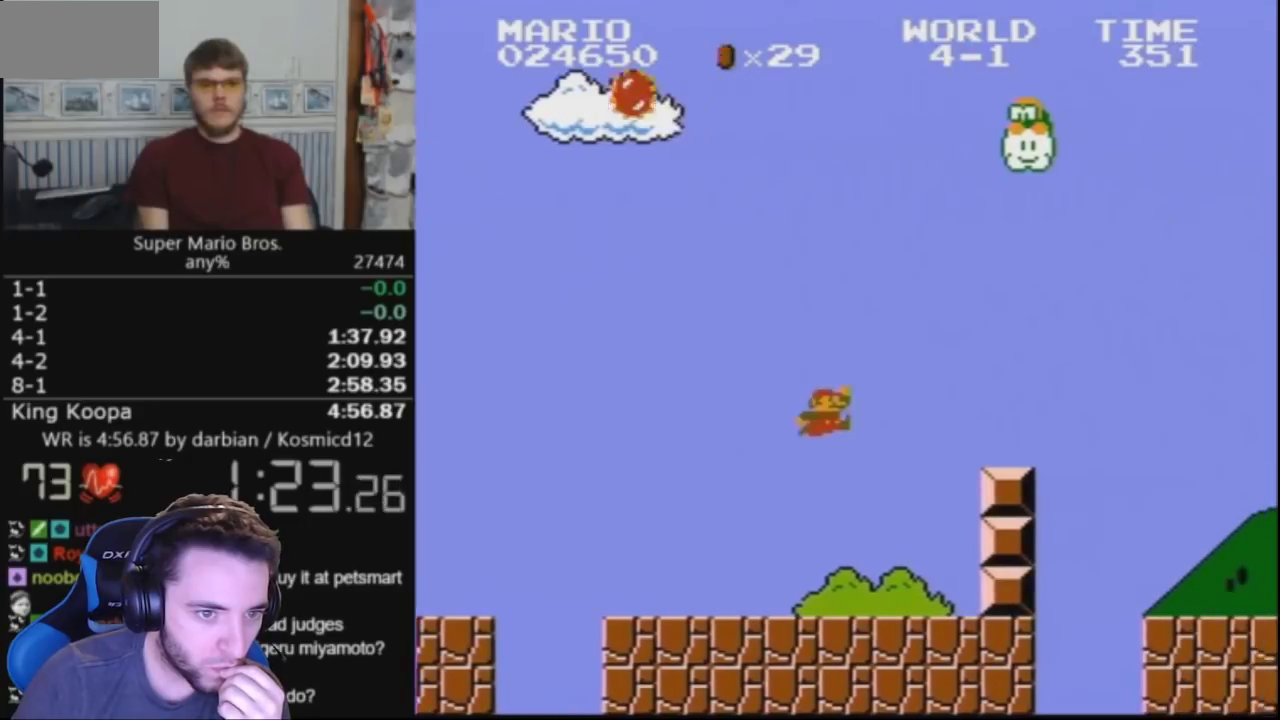
{"buttons": ["B", "DPAD_RIGHT"], "events": [[200, "A", "up"]]}
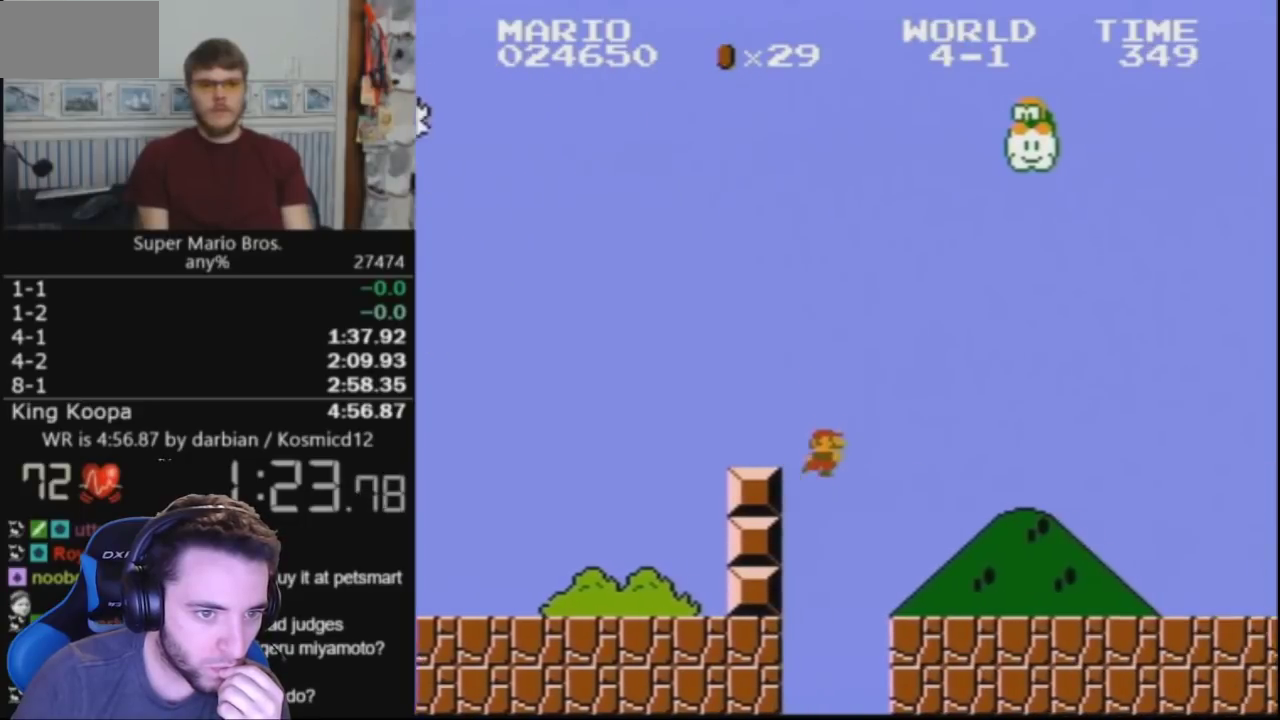
{"buttons": ["B", "DPAD_UP", "DPAD_RIGHT"], "events": [[267, "DPAD_UP", "down"]]}
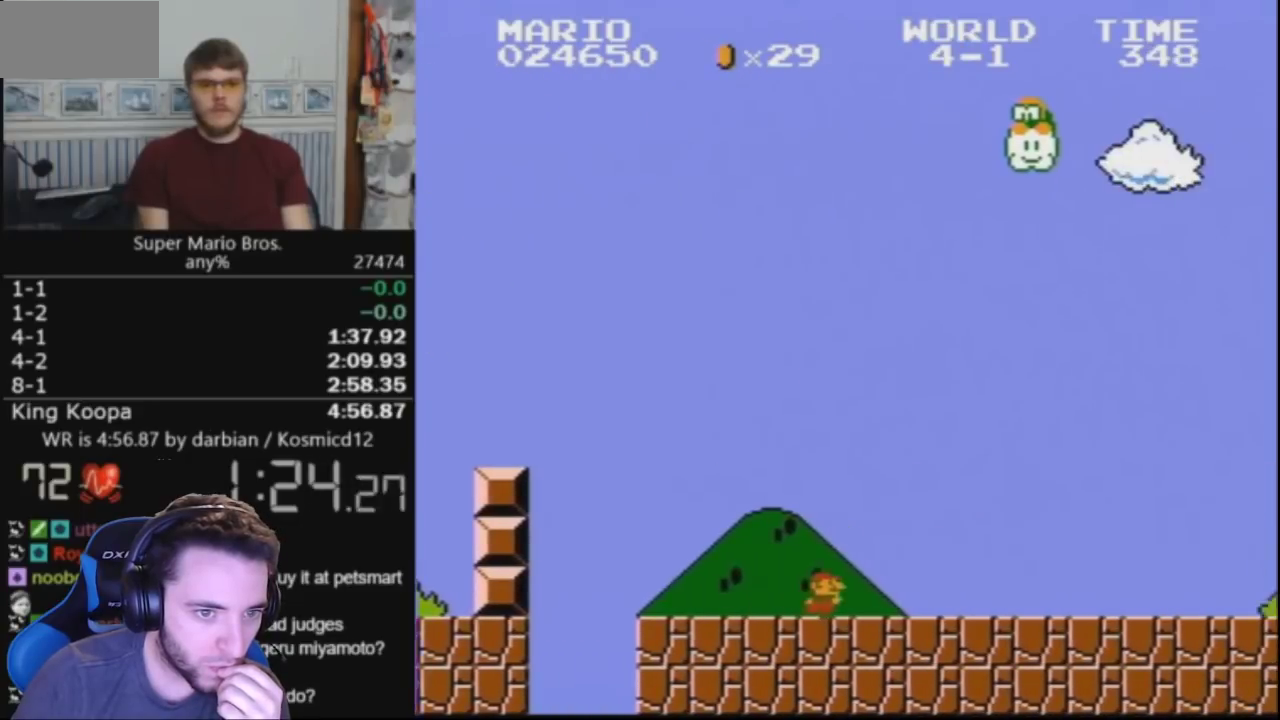
{"buttons": ["B", "DPAD_UP", "DPAD_RIGHT"], "events": []}
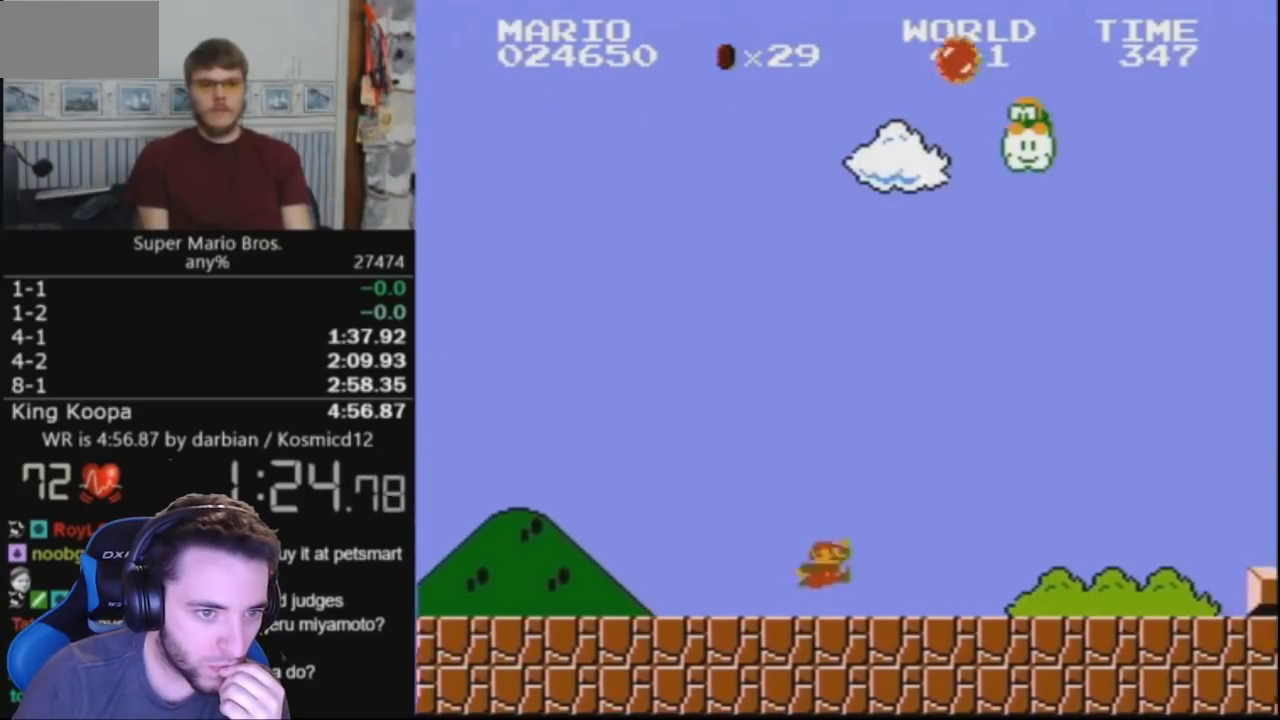
{"buttons": ["A", "B", "DPAD_UP", "DPAD_RIGHT"], "events": [[67, "A", "down"]]}
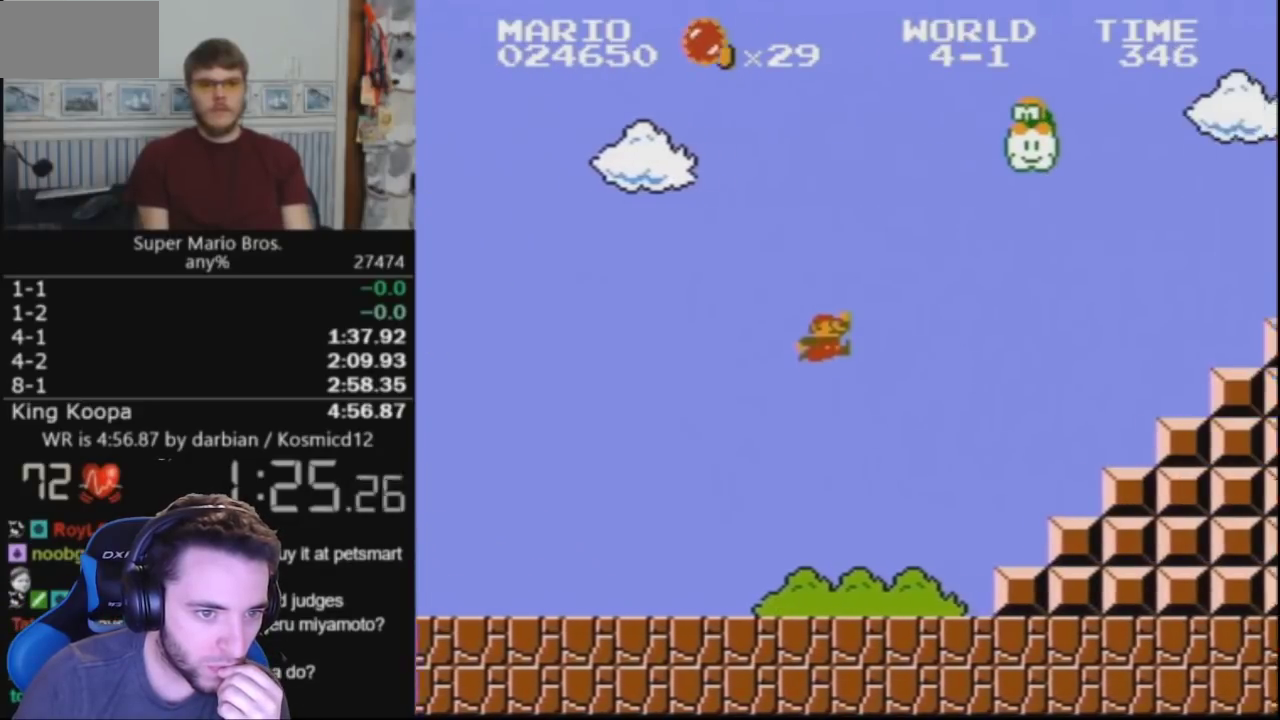
{"buttons": ["A", "B", "DPAD_UP", "DPAD_RIGHT"], "events": [[100, "A", "up"], [267, "DPAD_UP", "up"], [433, "A", "down"], [467, "DPAD_UP", "down"]]}
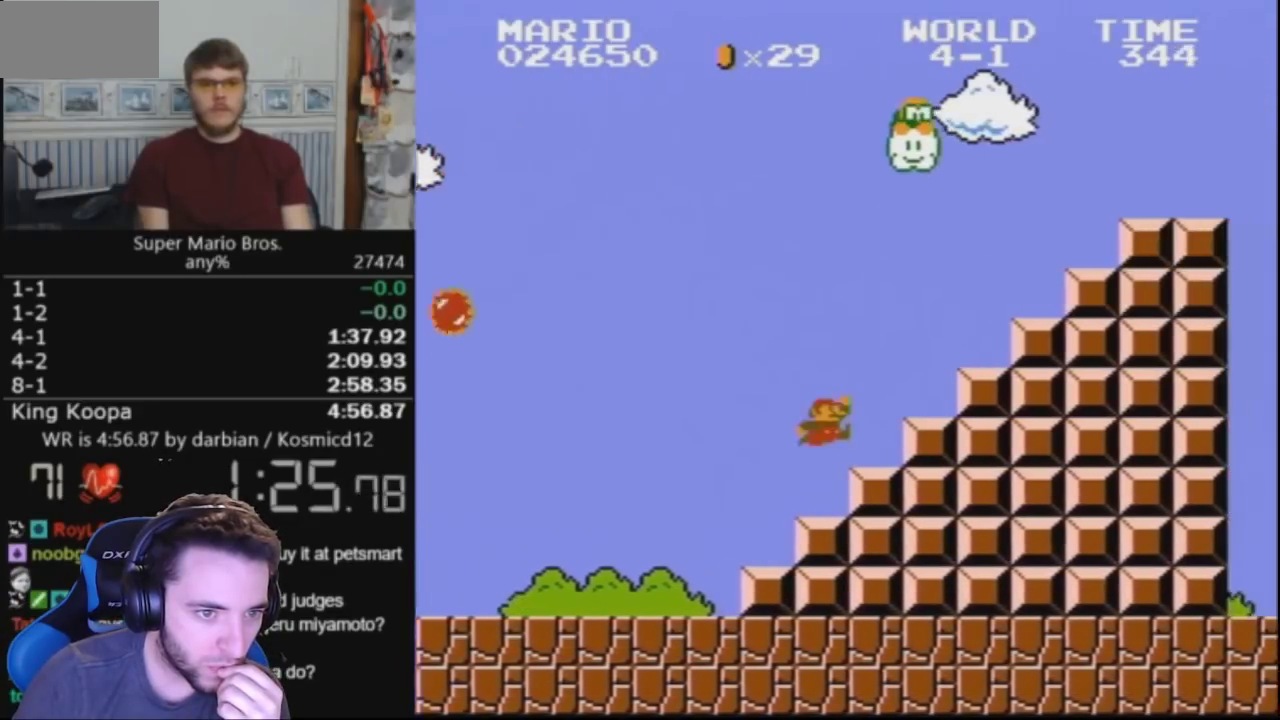
{"buttons": ["A", "B", "DPAD_UP", "DPAD_RIGHT"], "events": [[367, "A", "up"], [367, "B", "up"], [367, "DPAD_UP", "up"], [433, "DPAD_UP", "down"], [467, "B", "down"], [500, "A", "down"]]}
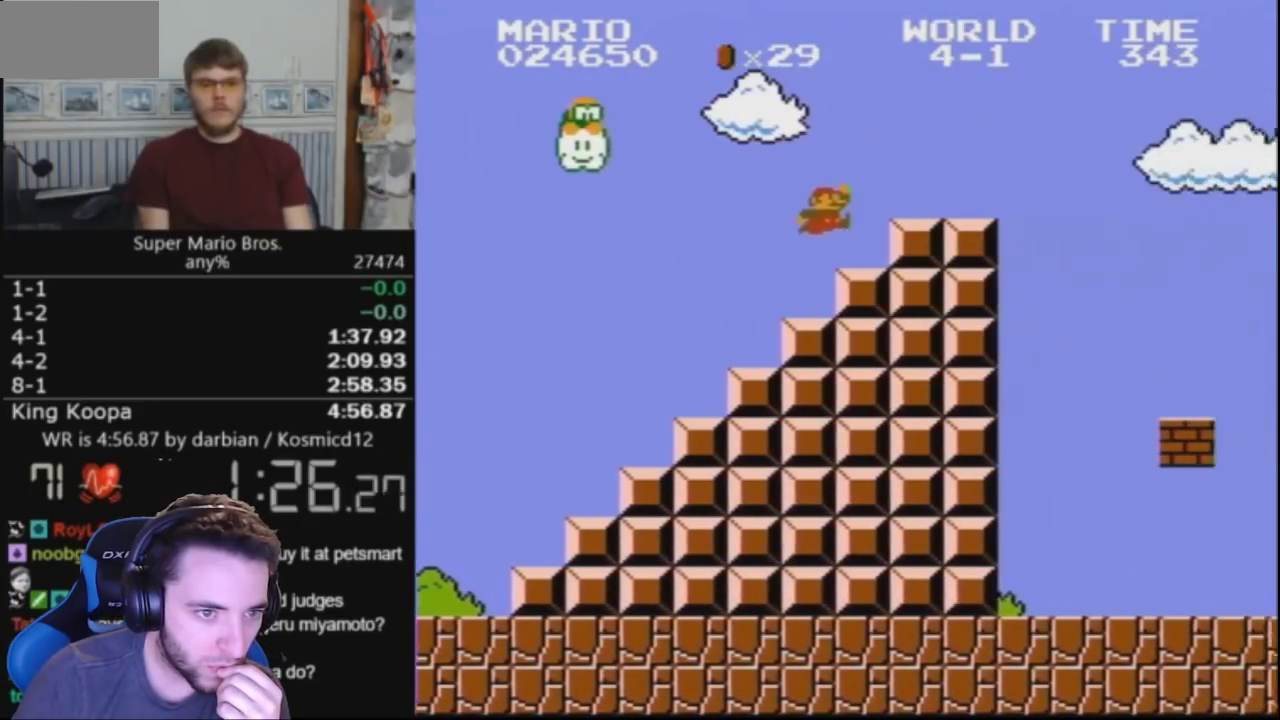
{"buttons": ["A", "B", "DPAD_UP", "DPAD_RIGHT"], "events": []}
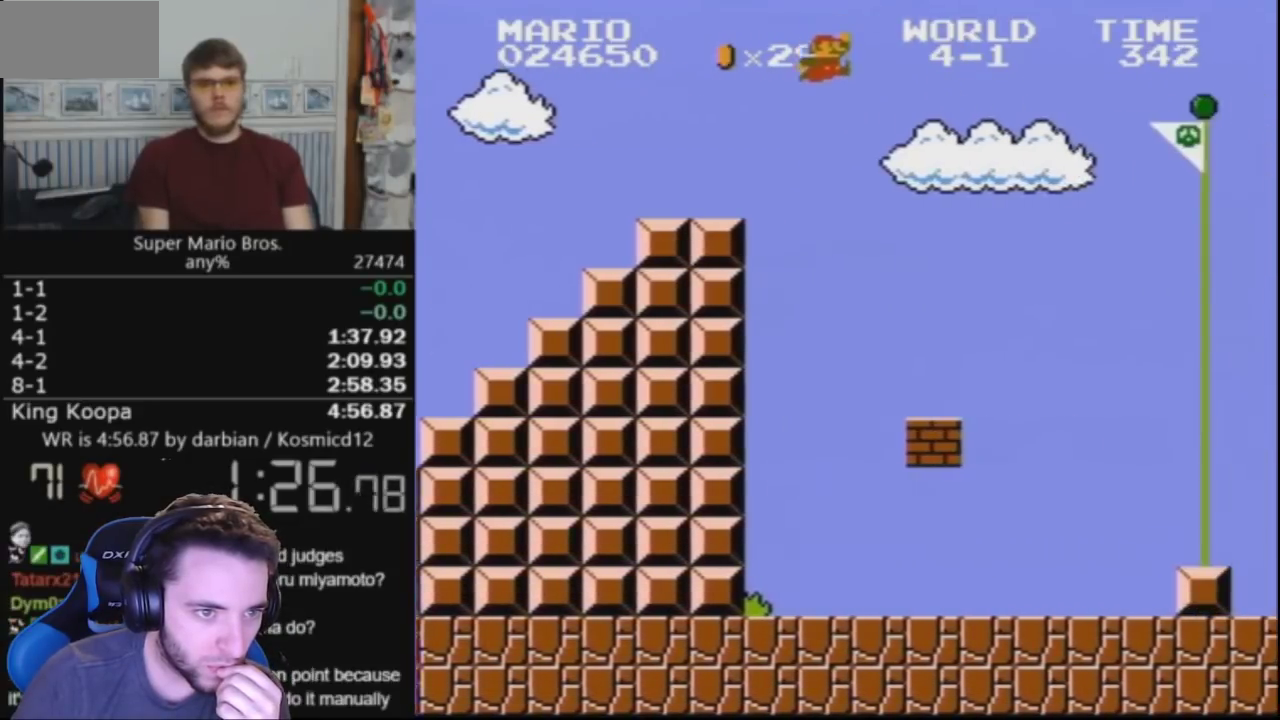
{"buttons": [], "events": [[133, "DPAD_UP", "up"], [167, "A", "up"], [167, "B", "up"], [167, "DPAD_RIGHT", "up"]]}
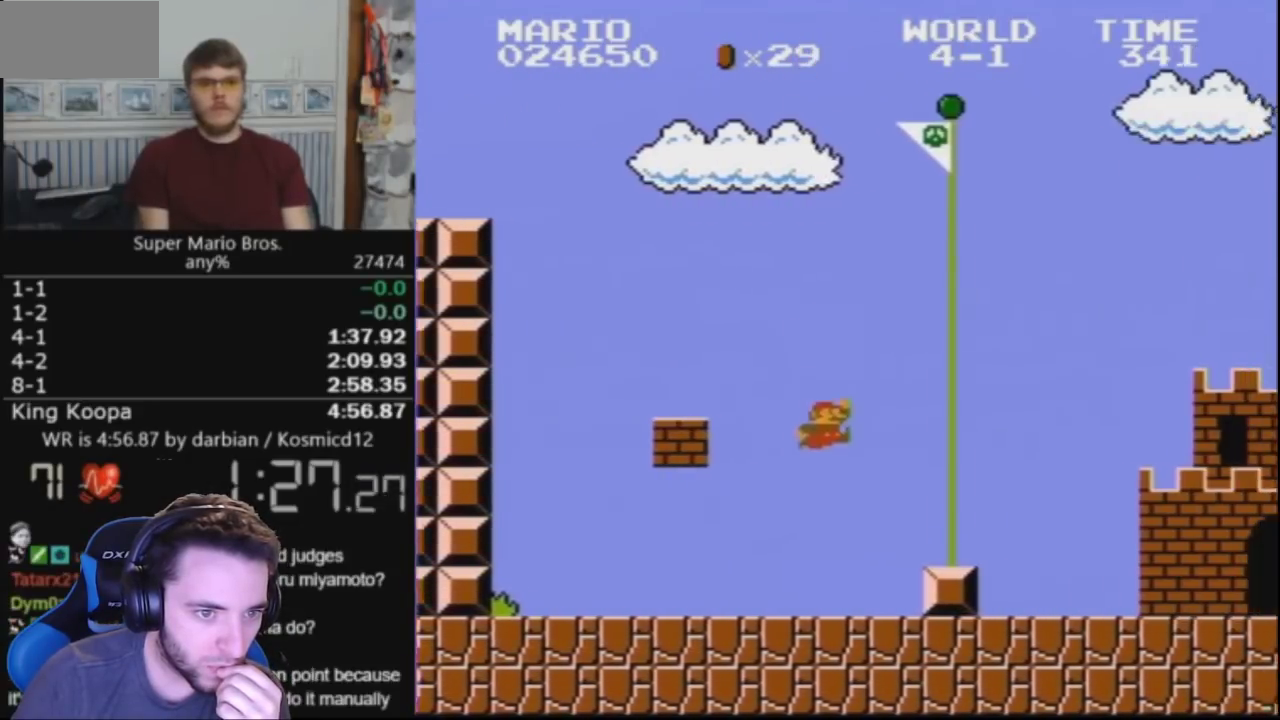
{"buttons": ["A"], "events": [[267, "DPAD_LEFT", "down"], [333, "A", "down"], [367, "DPAD_LEFT", "up"]]}
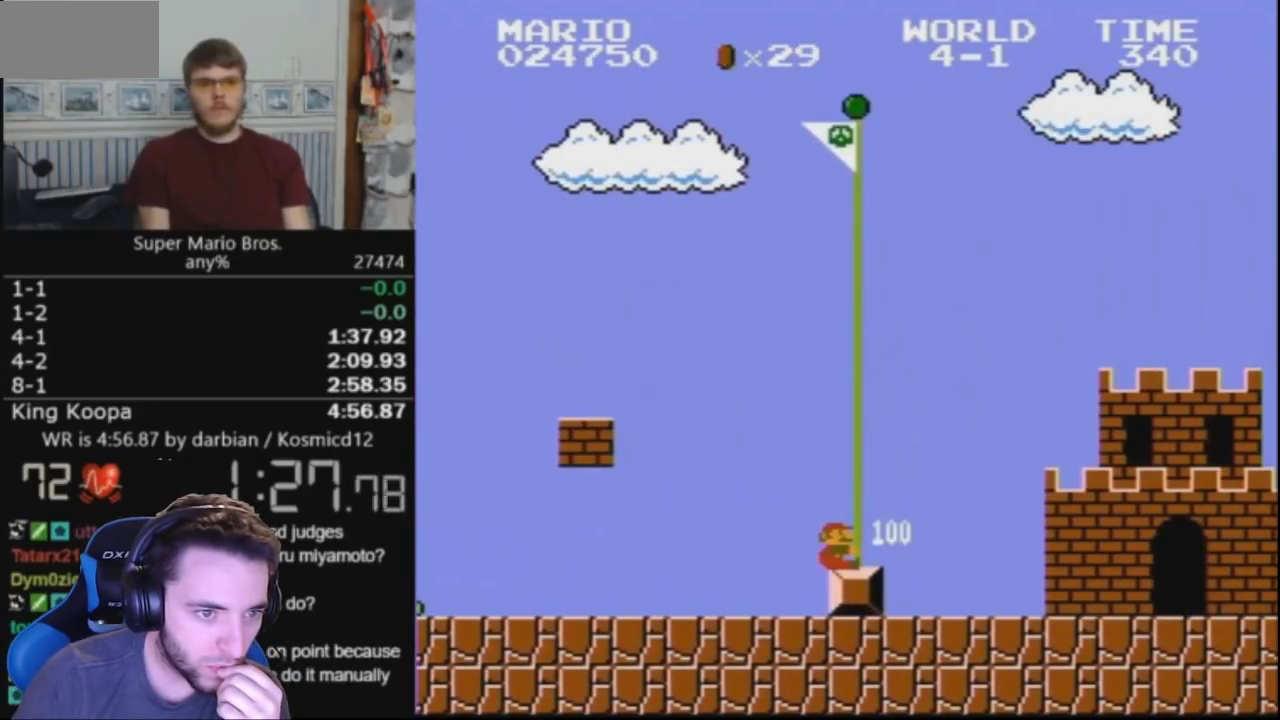
{"buttons": [], "events": [[267, "A", "up"]]}
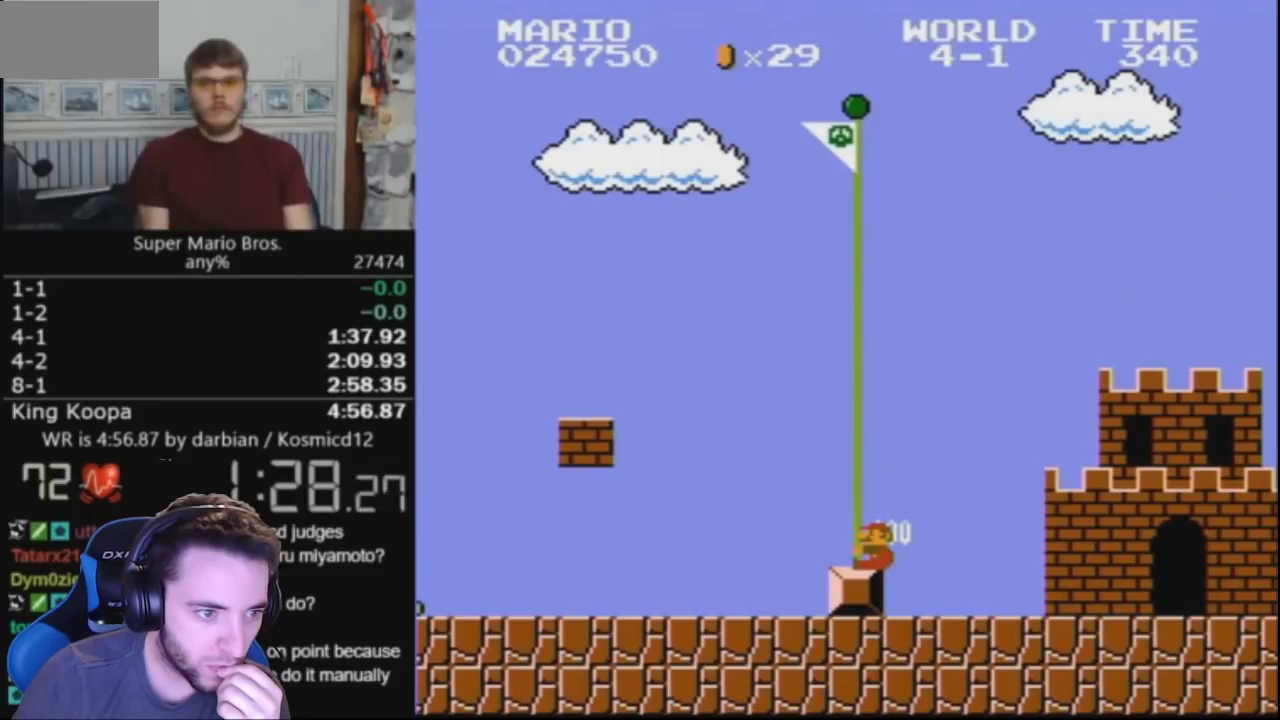
{"buttons": [], "events": []}
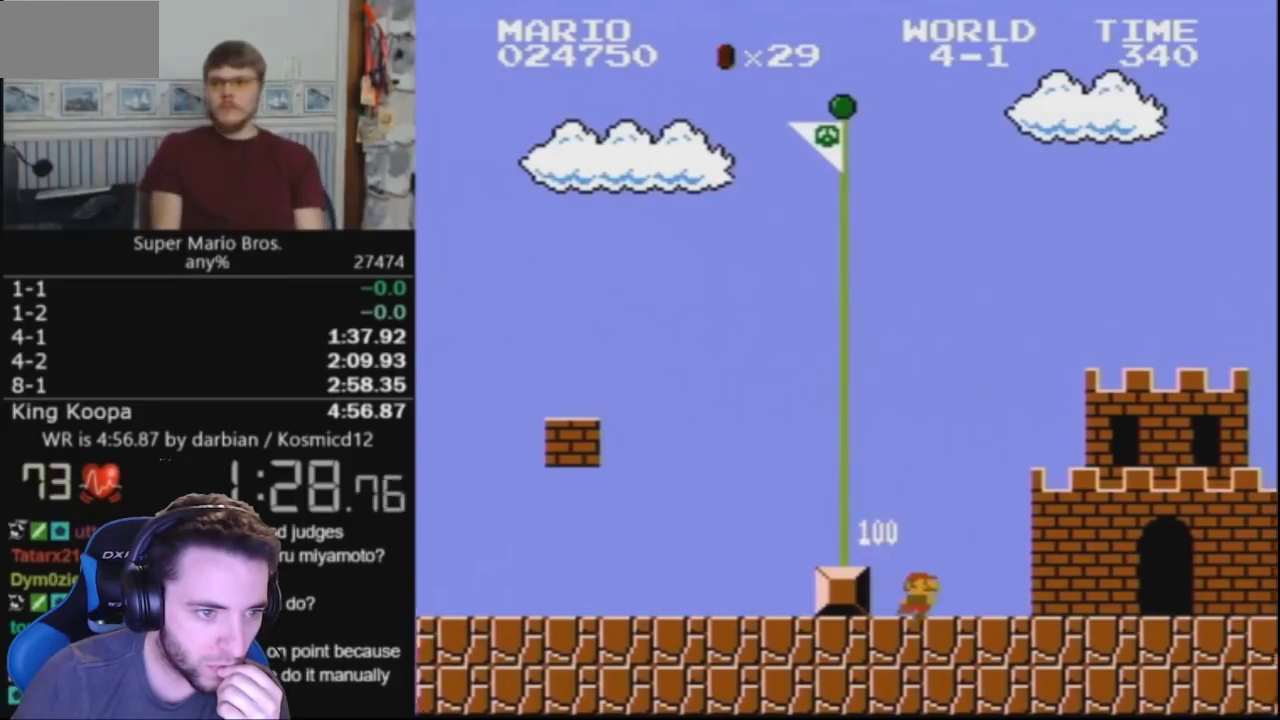
{"buttons": [], "events": []}
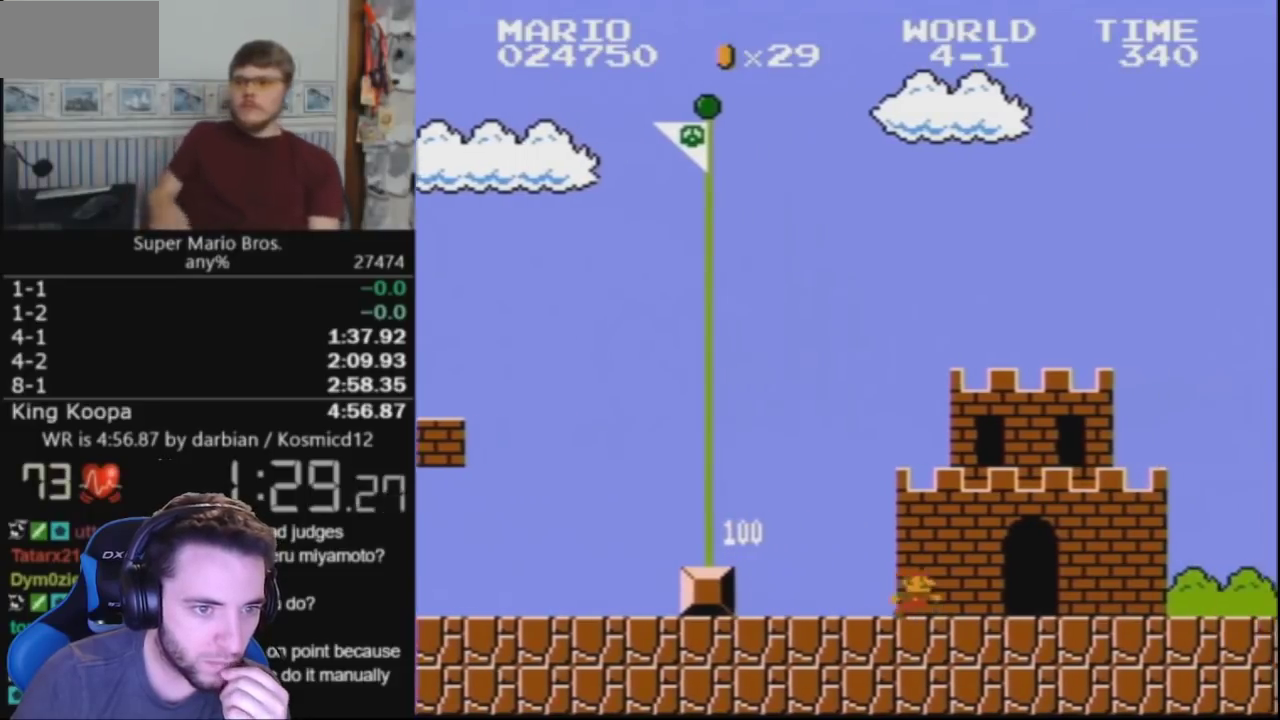
{"buttons": [], "events": []}
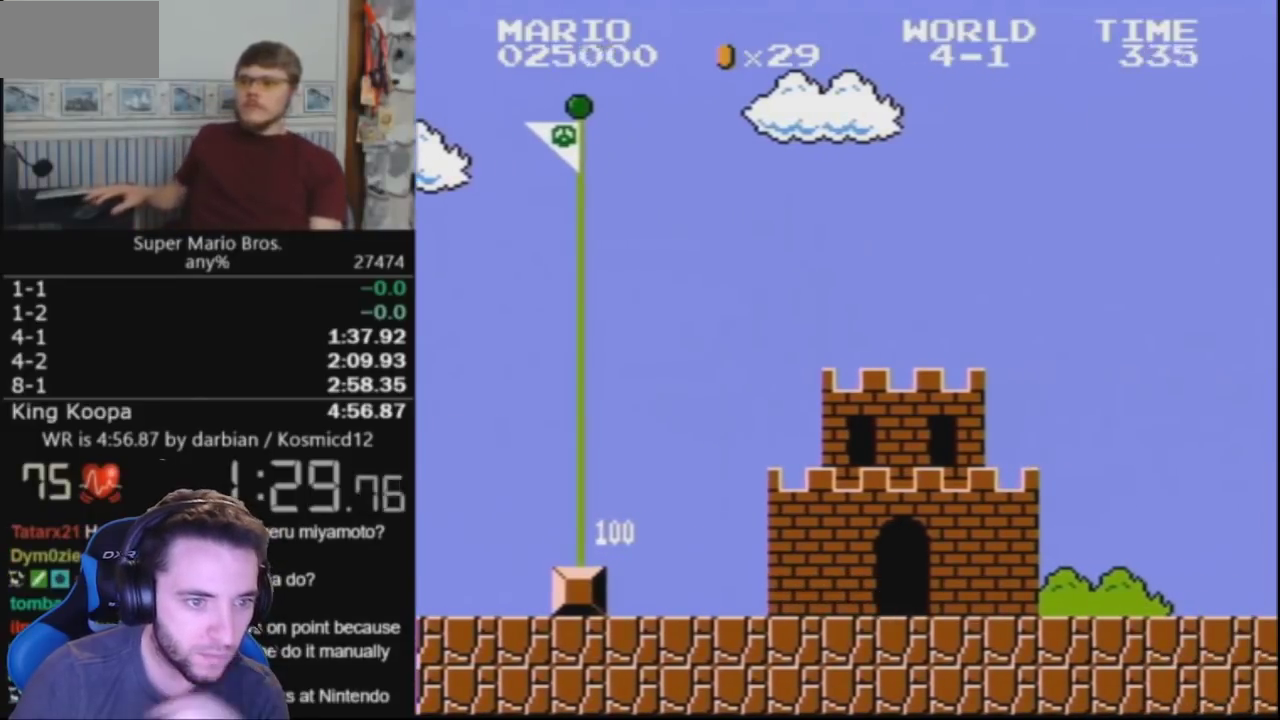
{"buttons": [], "events": []}
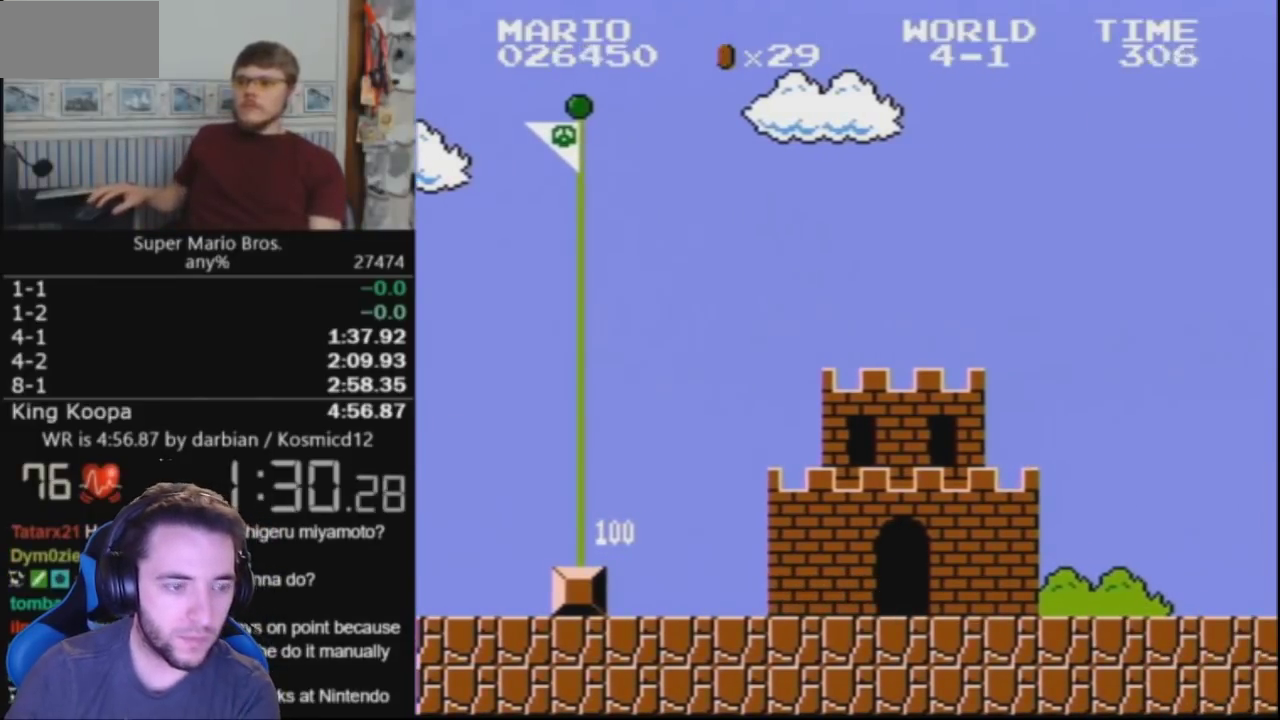
{"buttons": [], "events": []}
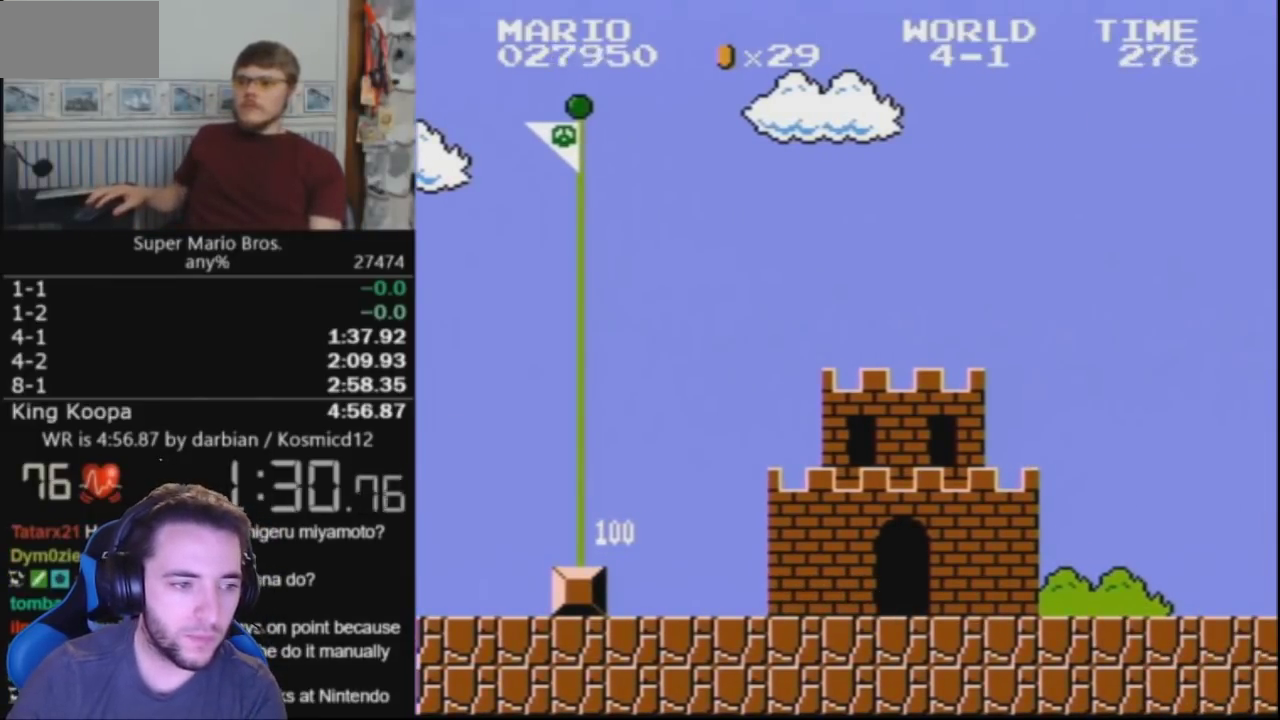
{"buttons": [], "events": []}
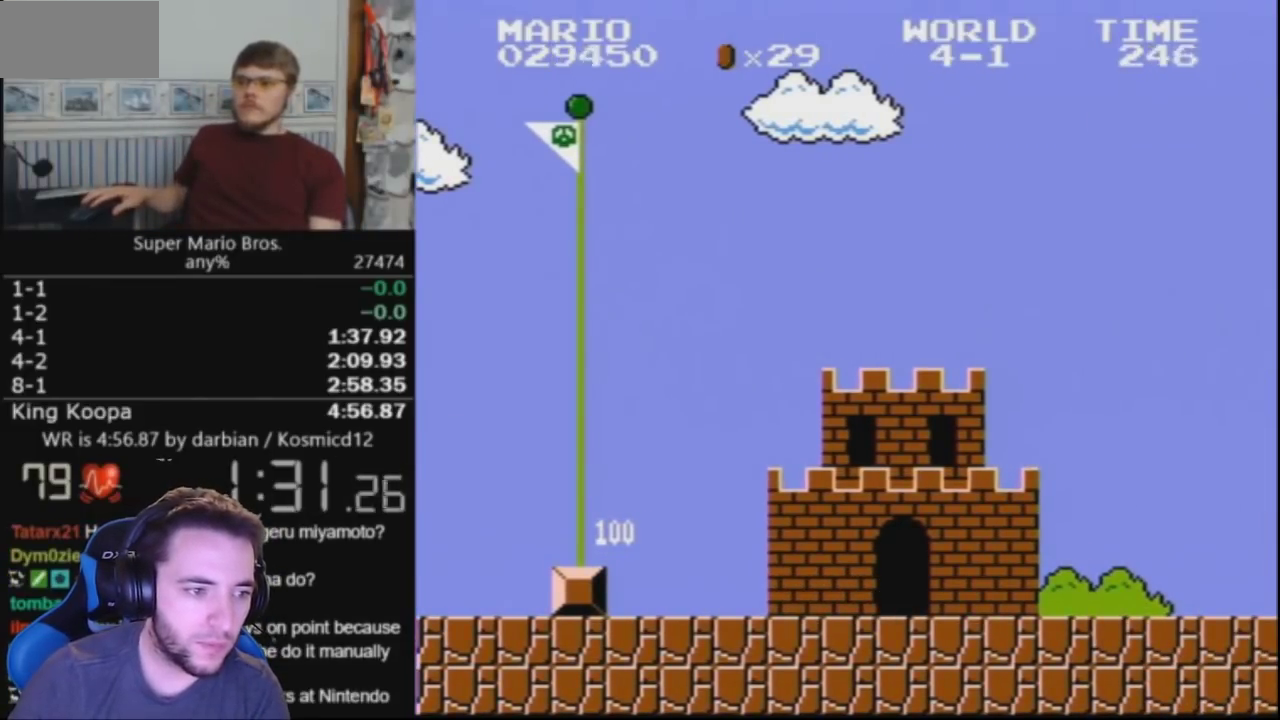
{"buttons": [], "events": []}